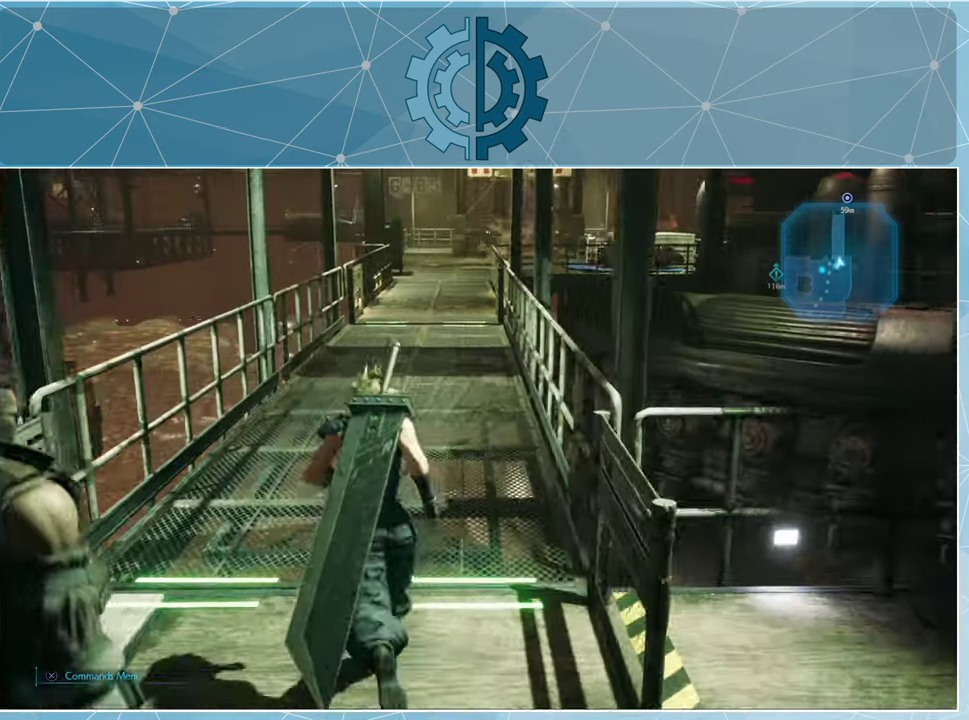
Gameplay with a controller (PlayStation layout); each line is a JSON object with the inputs held at the frame after it. "events" lists button and stick changes between this image and that frame as [ms after this image, input, new state], when the widget could be followed in between.
{"buttons": [], "left_stick": "up", "right_stick": "center", "events": []}
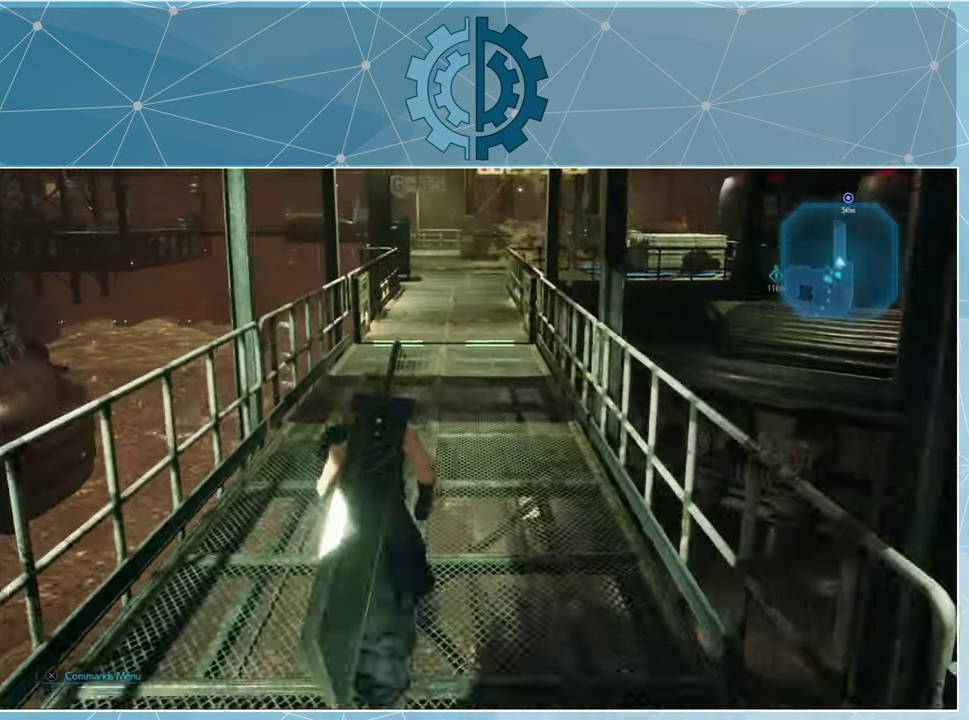
{"buttons": ["R1"], "left_stick": "up", "right_stick": "center", "events": [[33, "R1", "down"]]}
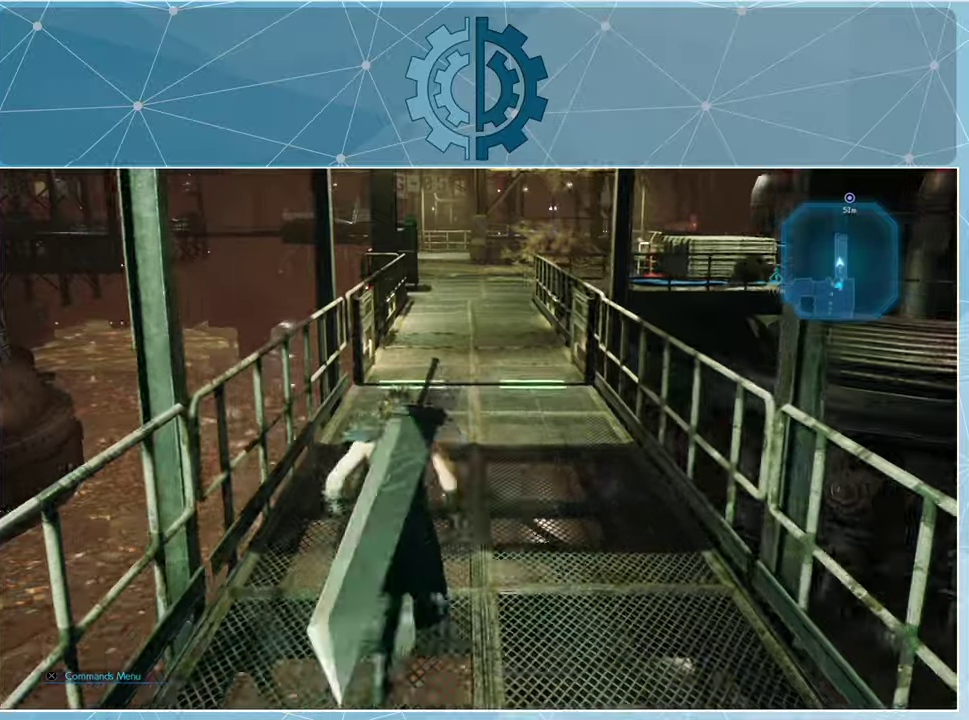
{"buttons": ["R1"], "left_stick": "up", "right_stick": "center", "events": []}
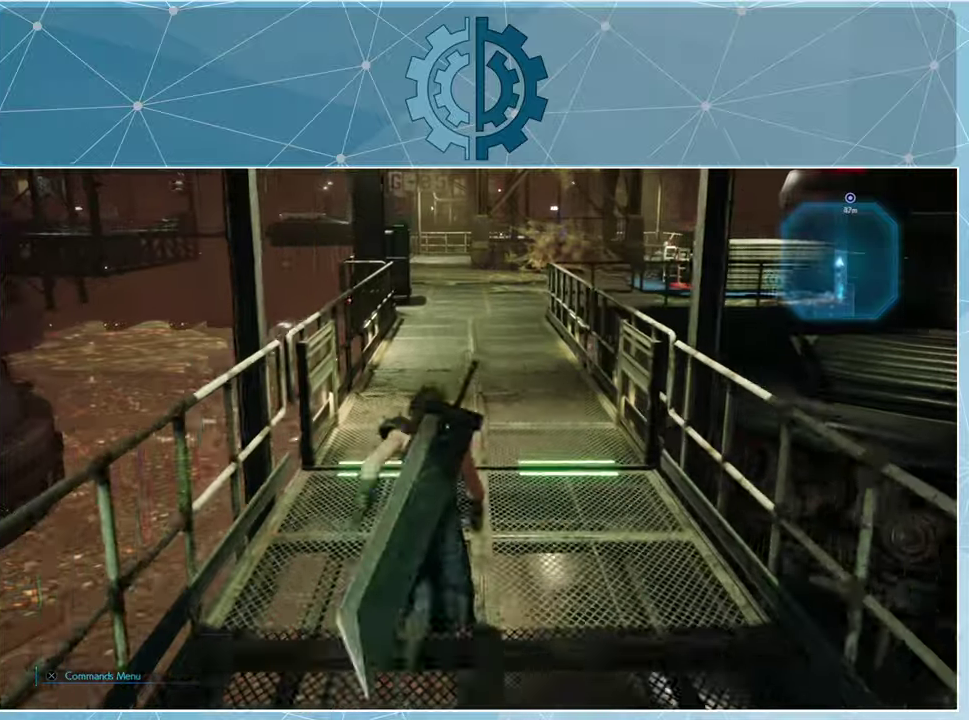
{"buttons": ["R1"], "left_stick": "up", "right_stick": "center", "events": []}
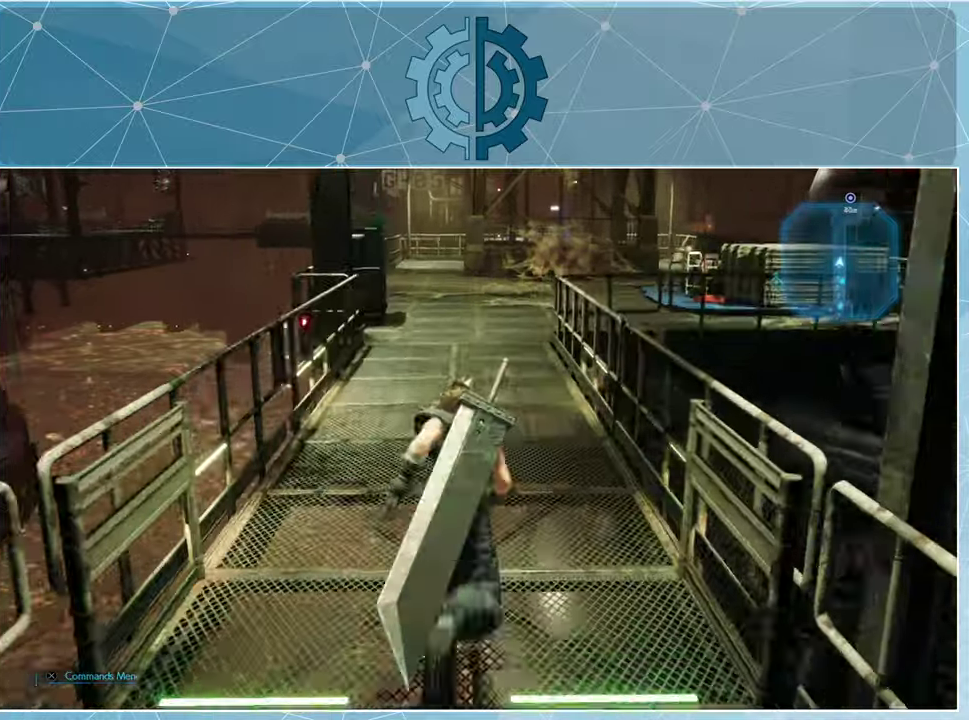
{"buttons": ["R1"], "left_stick": "up", "right_stick": "center", "events": []}
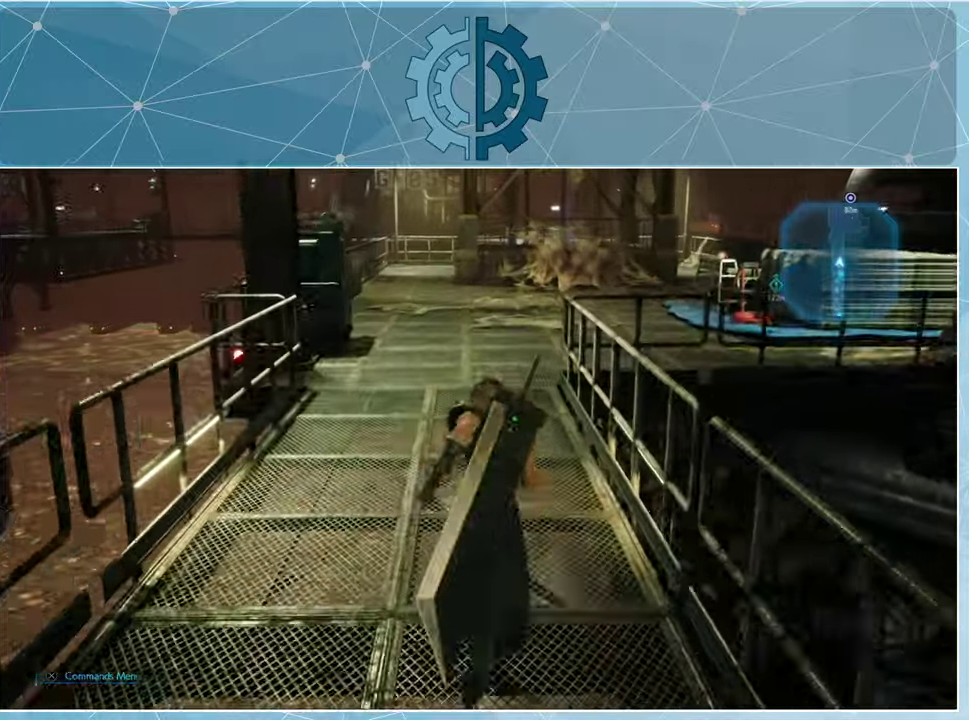
{"buttons": ["R1"], "left_stick": "up", "right_stick": "center", "events": []}
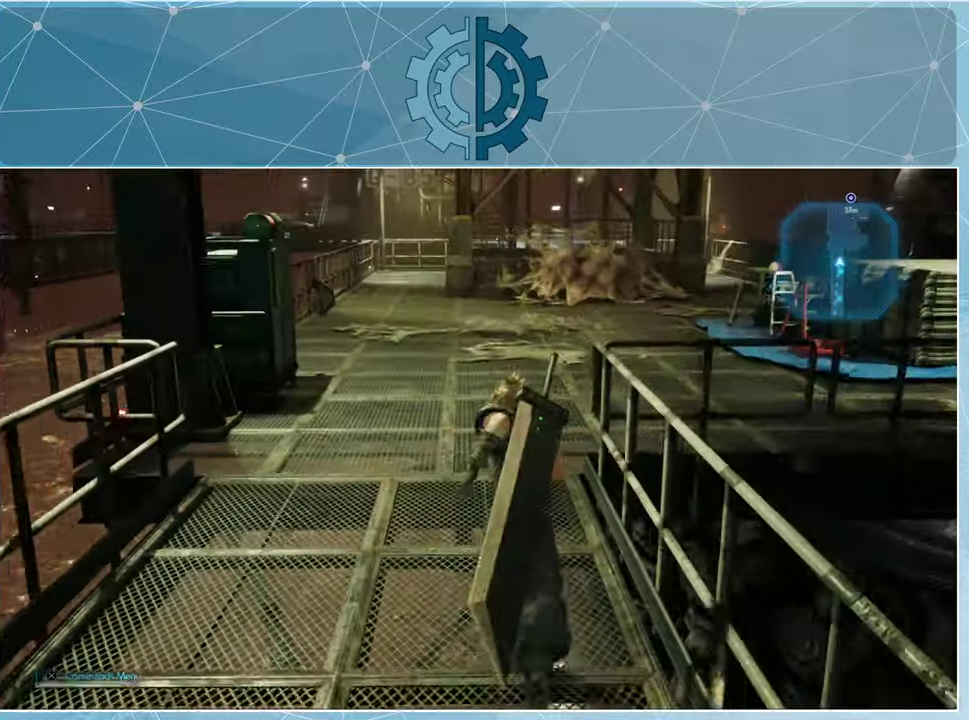
{"buttons": ["R1"], "left_stick": "up", "right_stick": "up", "events": [[500, "right_stick", "up"]]}
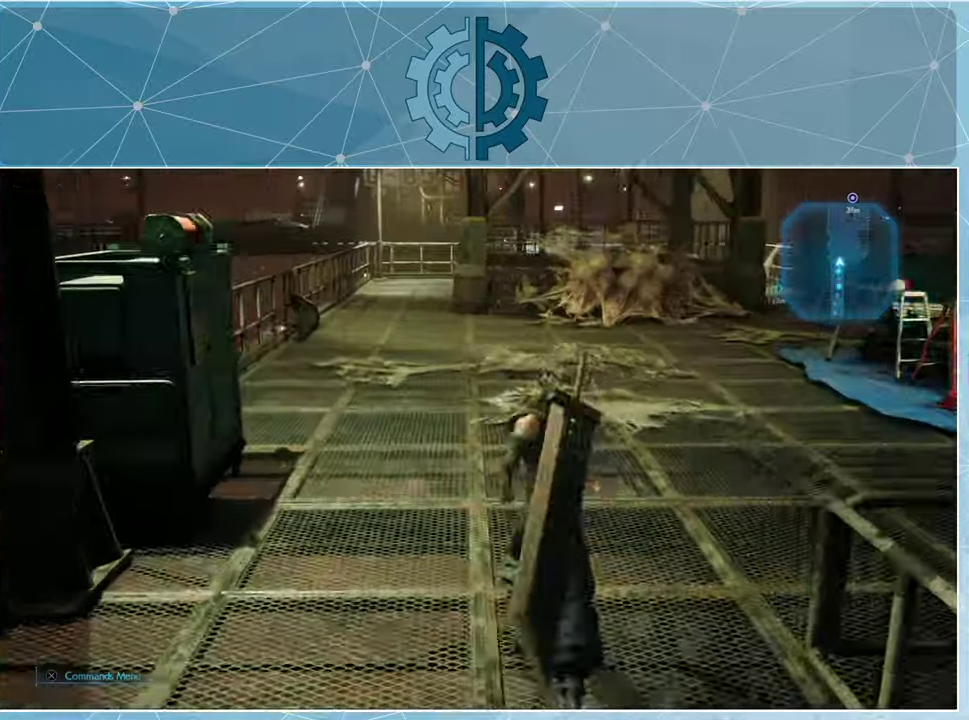
{"buttons": ["R1"], "left_stick": "up", "right_stick": "center", "events": [[166, "right_stick", "center"], [400, "right_stick", "down-right"], [466, "right_stick", "center"]]}
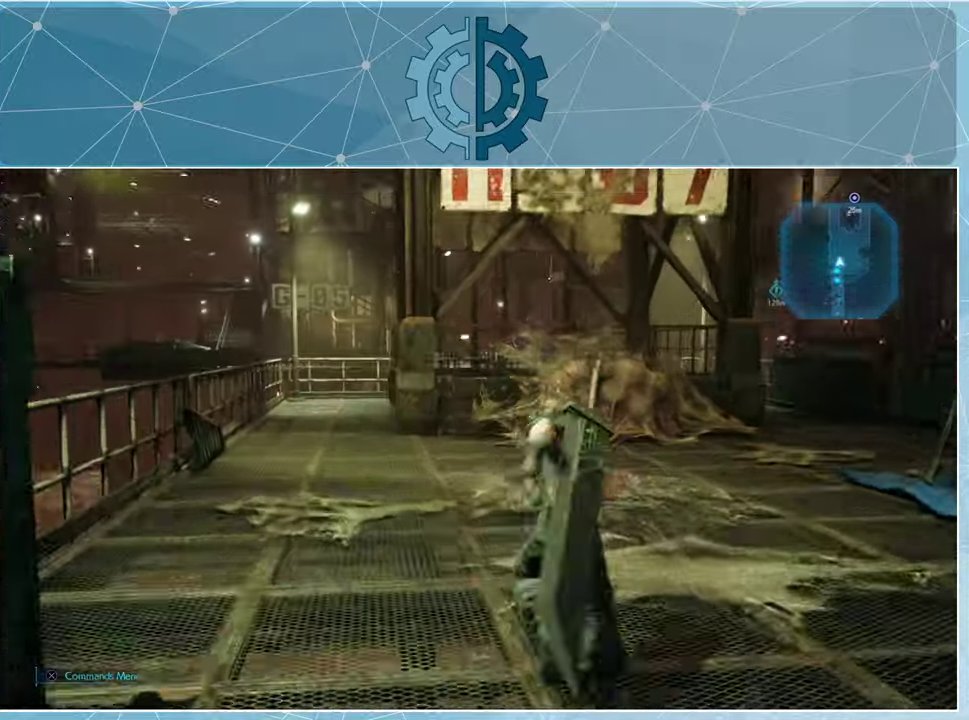
{"buttons": ["R1"], "left_stick": "up", "right_stick": "center", "events": []}
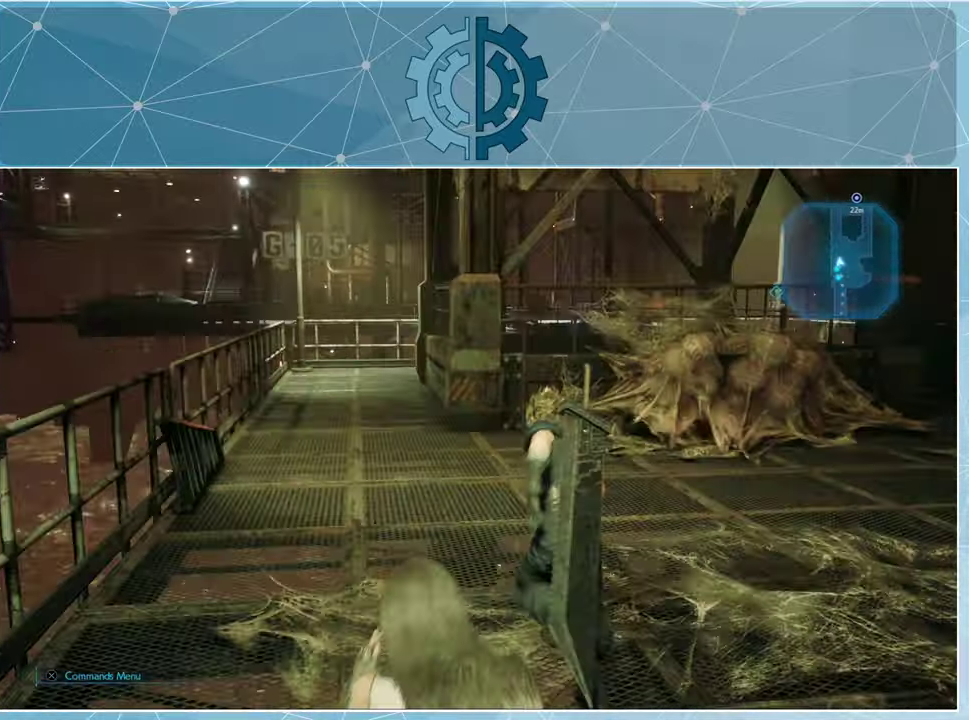
{"buttons": ["R1"], "left_stick": "up", "right_stick": "center", "events": [[233, "right_stick", "down"], [433, "right_stick", "center"]]}
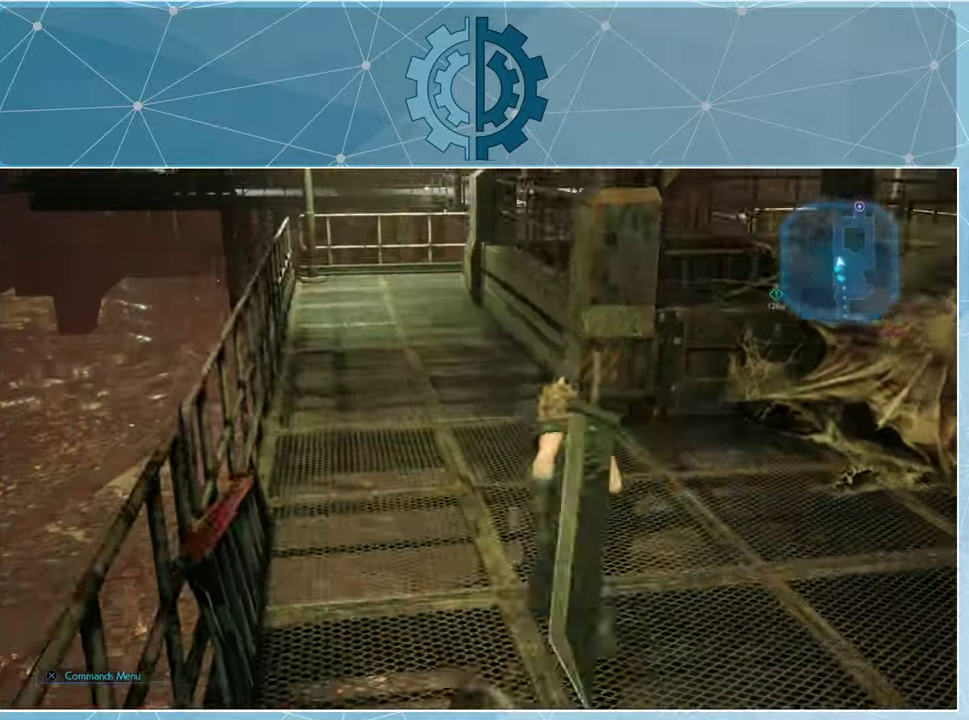
{"buttons": ["R1"], "left_stick": "up", "right_stick": "center", "events": [[333, "right_stick", "right"], [500, "right_stick", "center"]]}
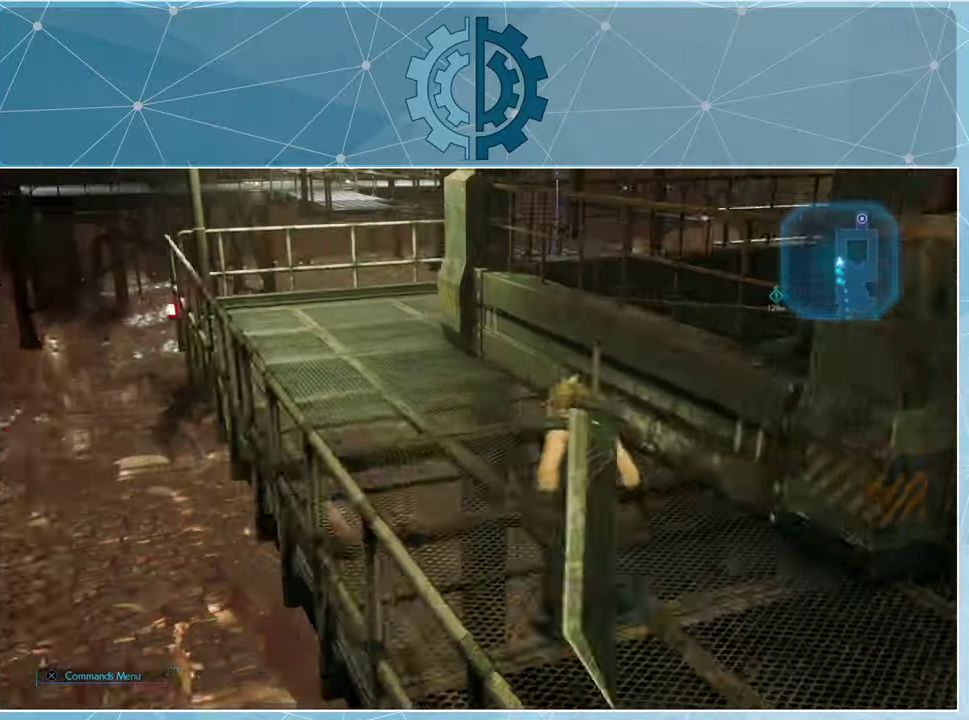
{"buttons": ["R1"], "left_stick": "up", "right_stick": "center", "events": [[166, "right_stick", "right"], [300, "right_stick", "center"]]}
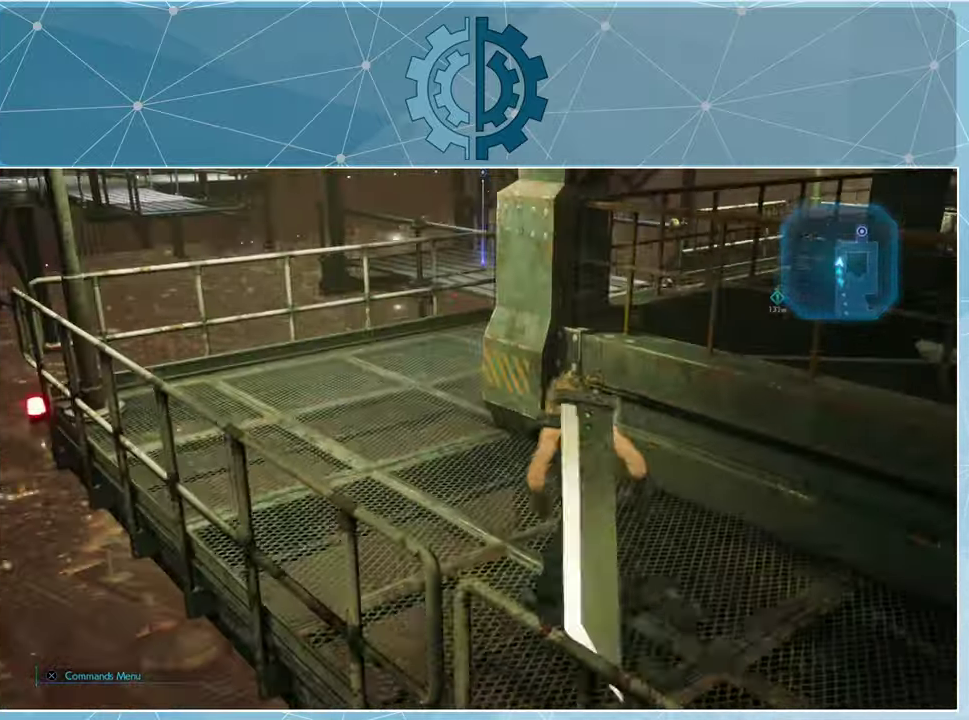
{"buttons": [], "left_stick": "up", "right_stick": "center", "events": [[33, "right_stick", "right"], [234, "right_stick", "center"], [434, "R1", "up"]]}
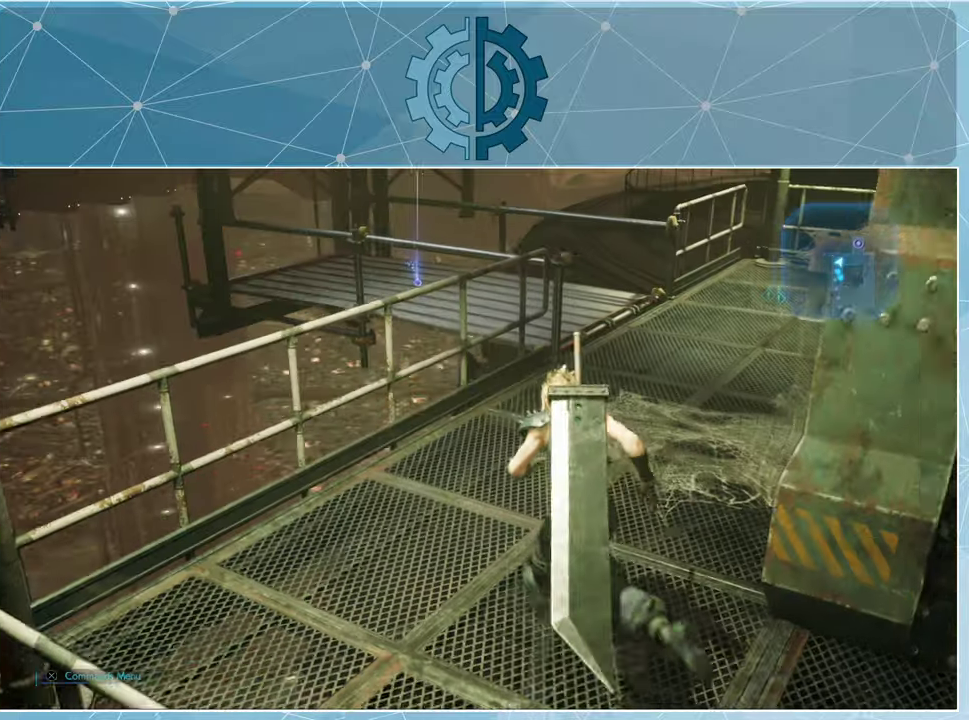
{"buttons": [], "left_stick": "up-right", "right_stick": "center", "events": [[134, "left_stick", "up-right"], [167, "right_stick", "left"], [300, "right_stick", "center"]]}
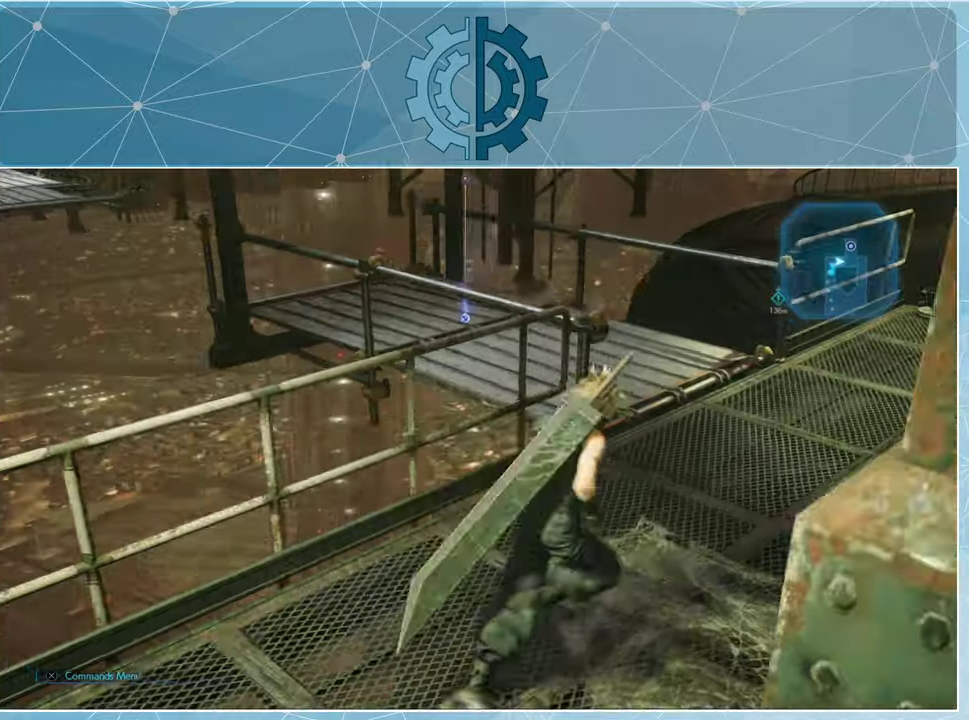
{"buttons": [], "left_stick": "up", "right_stick": "center", "events": [[67, "right_stick", "left"], [200, "left_stick", "up"], [200, "right_stick", "center"]]}
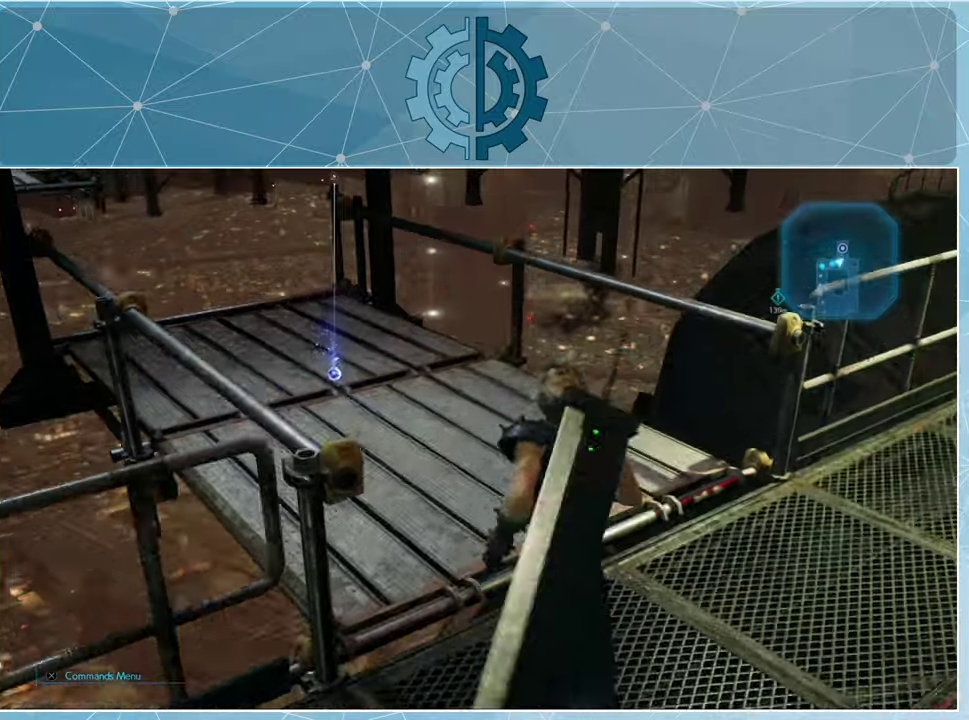
{"buttons": [], "left_stick": "center", "right_stick": "center", "events": [[467, "left_stick", "center"]]}
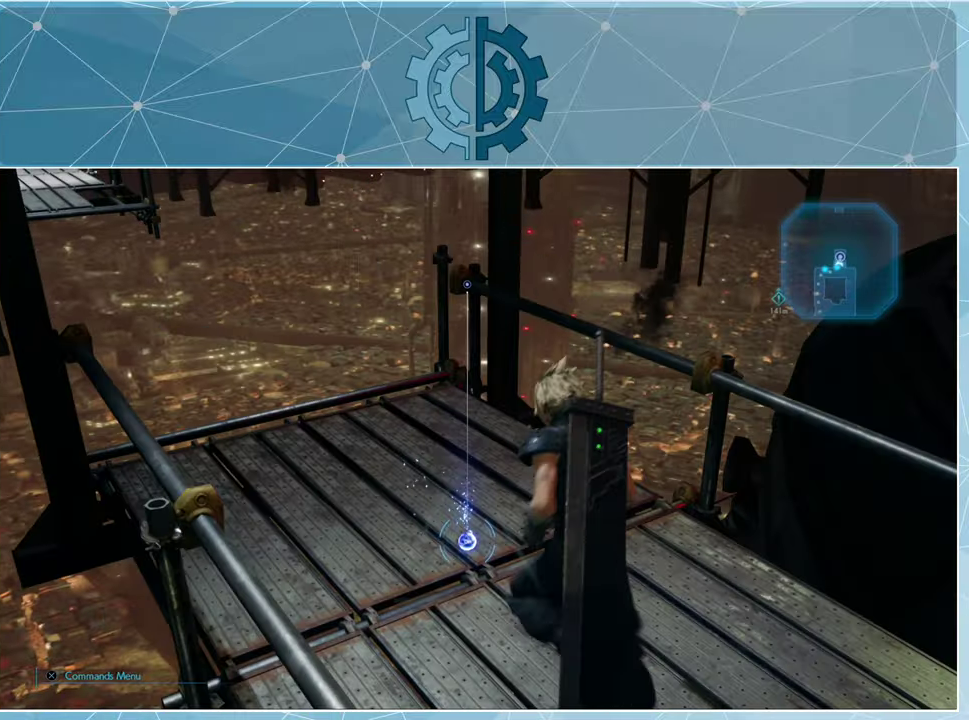
{"buttons": [], "left_stick": "center", "right_stick": "center", "events": [[300, "TRIANGLE", "down"], [367, "TRIANGLE", "up"]]}